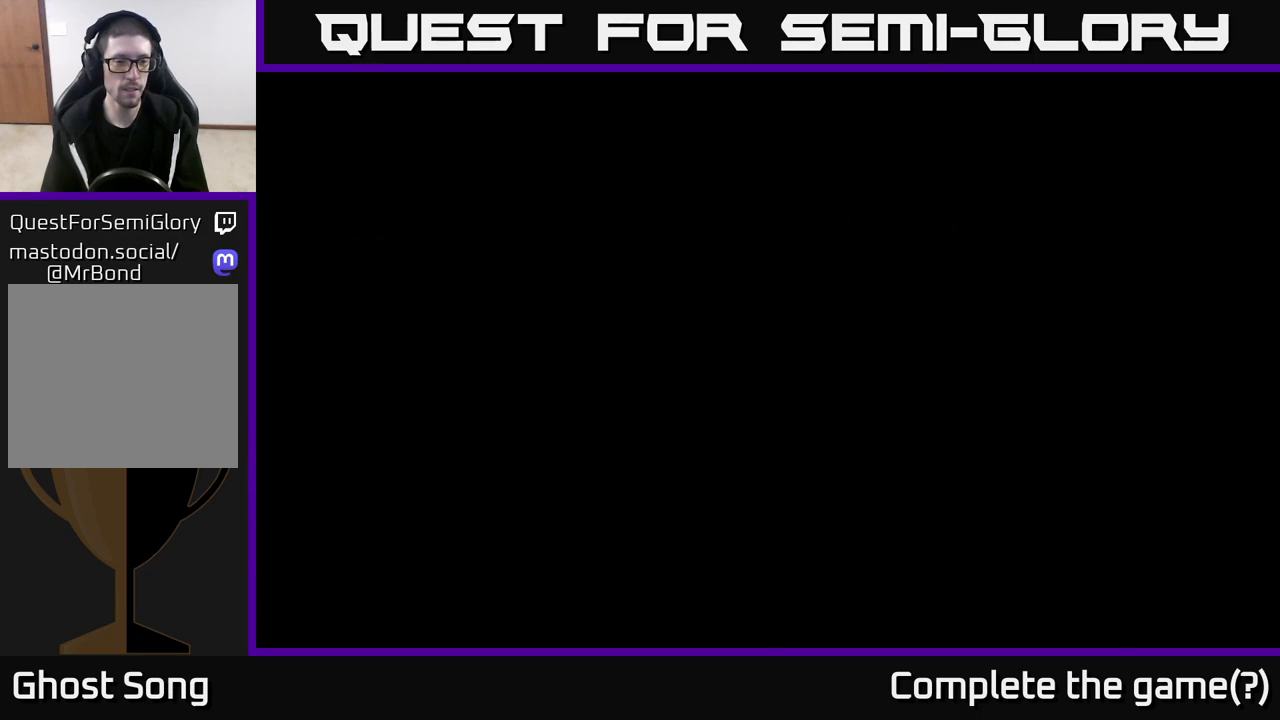
Gameplay with a controller (Xbox layout); each line is a JSON object with the inputs held at the frame after it. "events" lists button and stick changes between this image and that frame as [ms after this image, input, new state], when the widget could be followed in between.
{"buttons": [], "left_stick": "center", "right_stick": "center", "events": [[417, "left_stick", "center"]]}
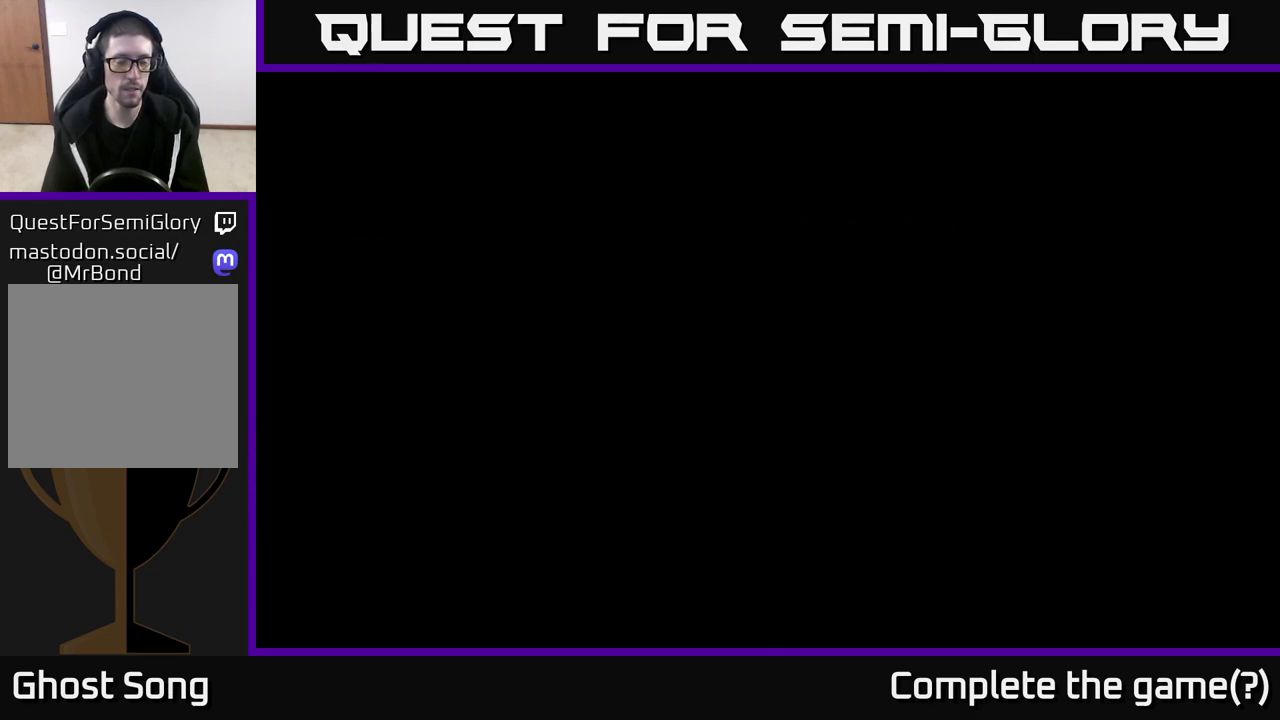
{"buttons": [], "left_stick": "left", "right_stick": "center", "events": [[167, "left_stick", "left"], [317, "left_stick", "center"], [400, "left_stick", "left"]]}
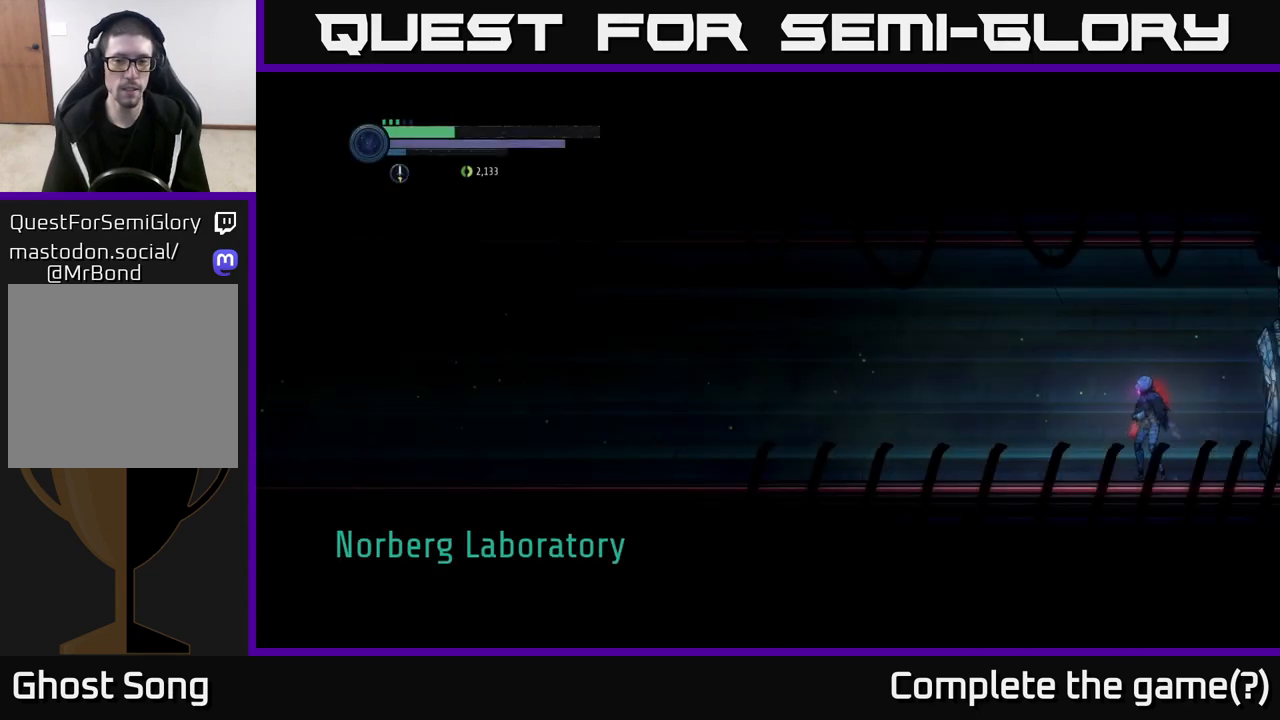
{"buttons": ["R2"], "left_stick": "left", "right_stick": "center", "events": [[483, "R2", "down"]]}
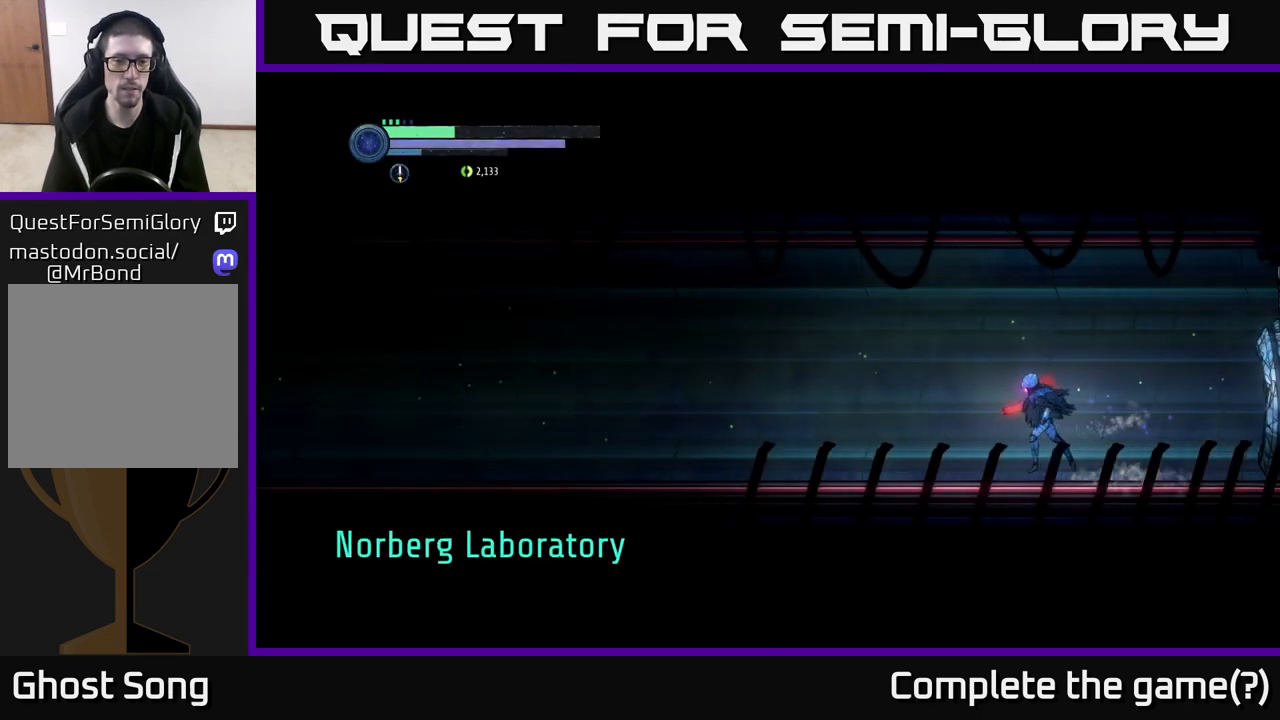
{"buttons": ["R2"], "left_stick": "left", "right_stick": "center", "events": [[200, "R1", "down"], [367, "R1", "up"]]}
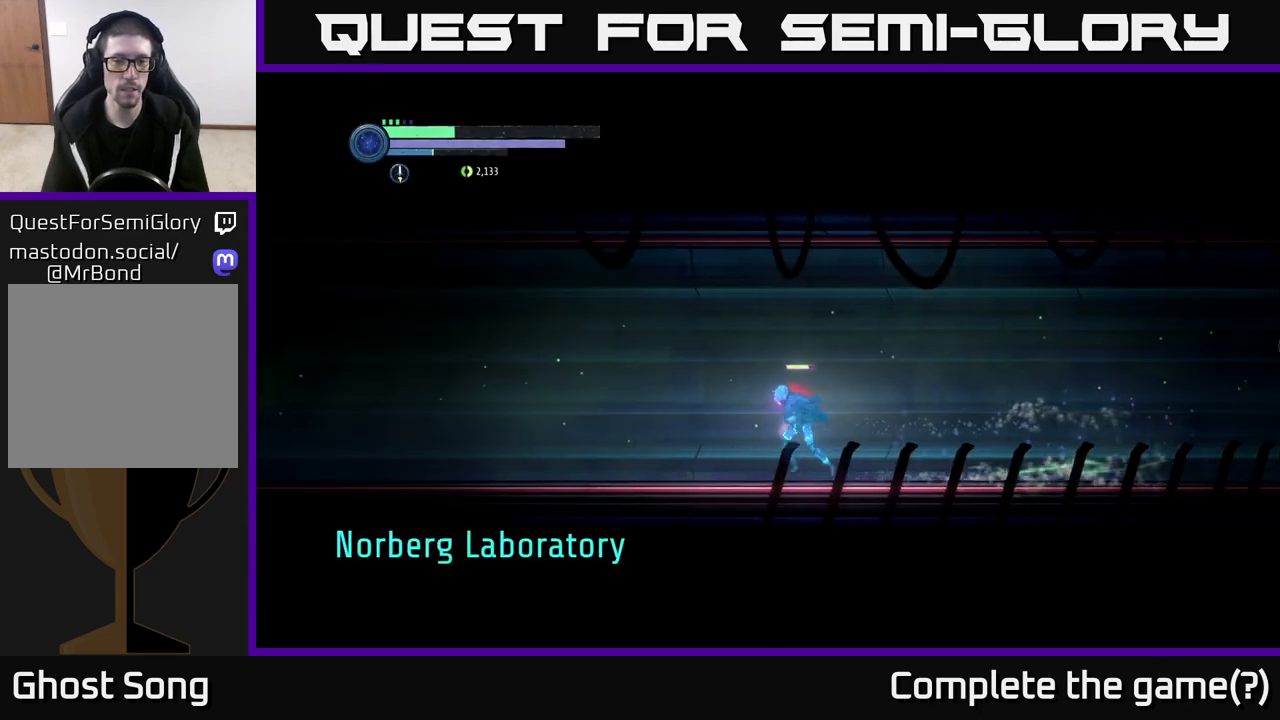
{"buttons": [], "left_stick": "center", "right_stick": "center", "events": [[150, "R2", "up"], [167, "left_stick", "center"], [233, "SELECT", "down"], [400, "SELECT", "up"]]}
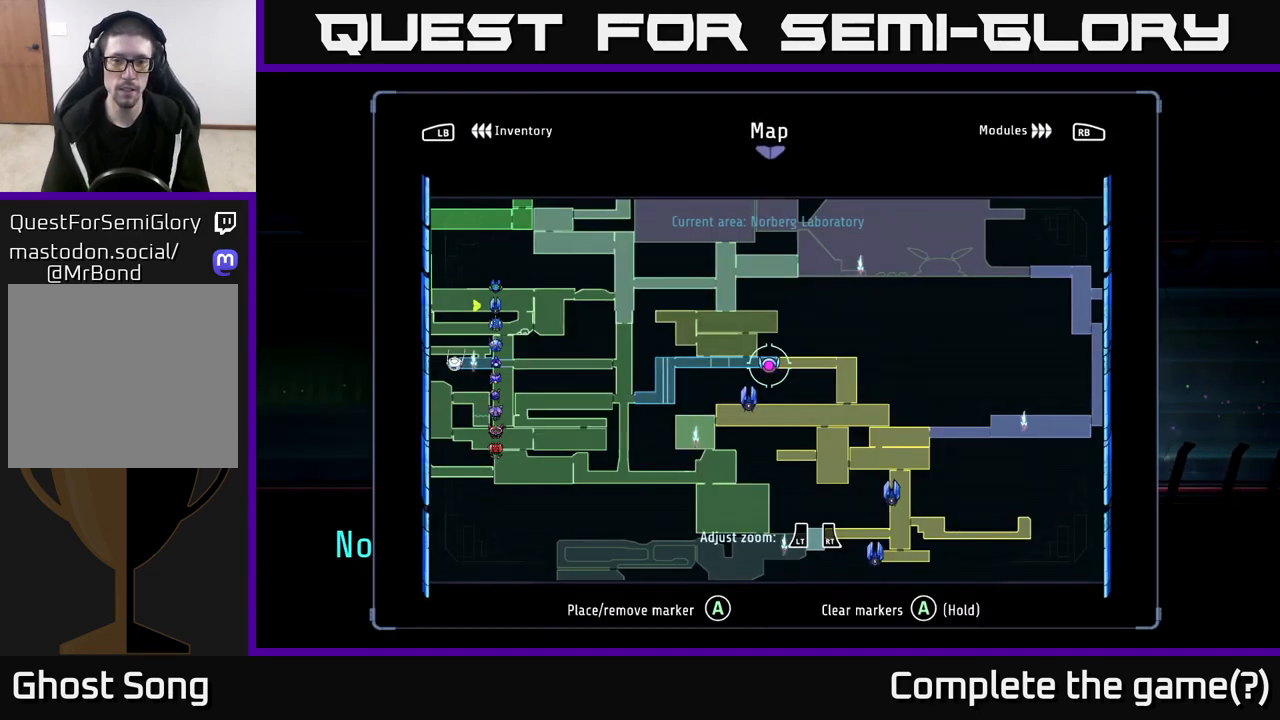
{"buttons": [], "left_stick": "left", "right_stick": "center", "events": [[67, "left_stick", "left"]]}
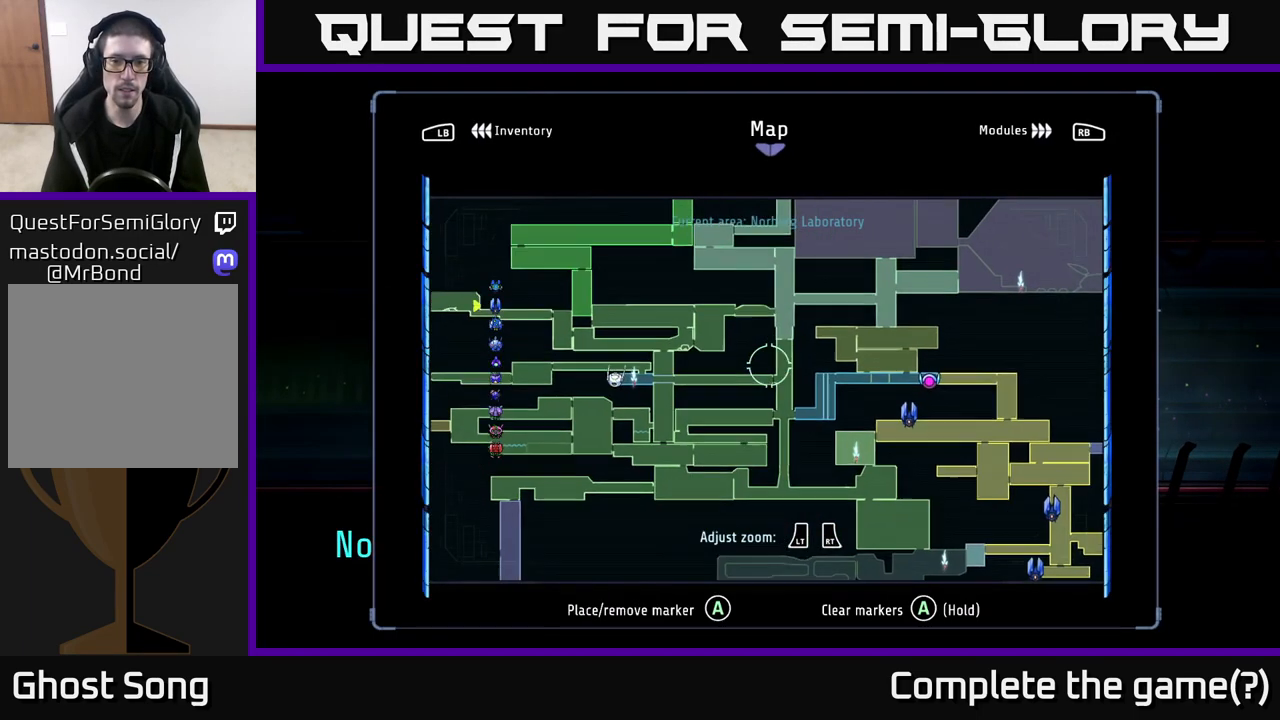
{"buttons": [], "left_stick": "center", "right_stick": "center", "events": [[117, "left_stick", "center"]]}
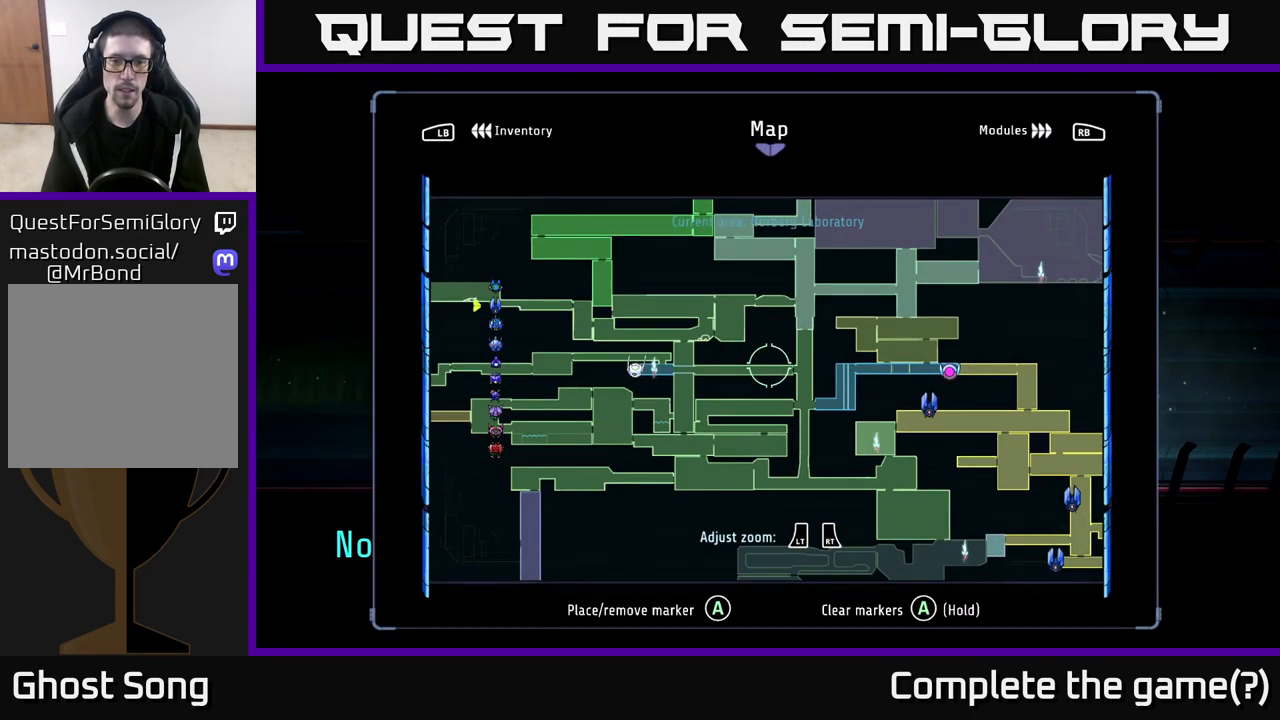
{"buttons": [], "left_stick": "center", "right_stick": "center", "events": [[183, "left_stick", "up-right"], [500, "left_stick", "center"]]}
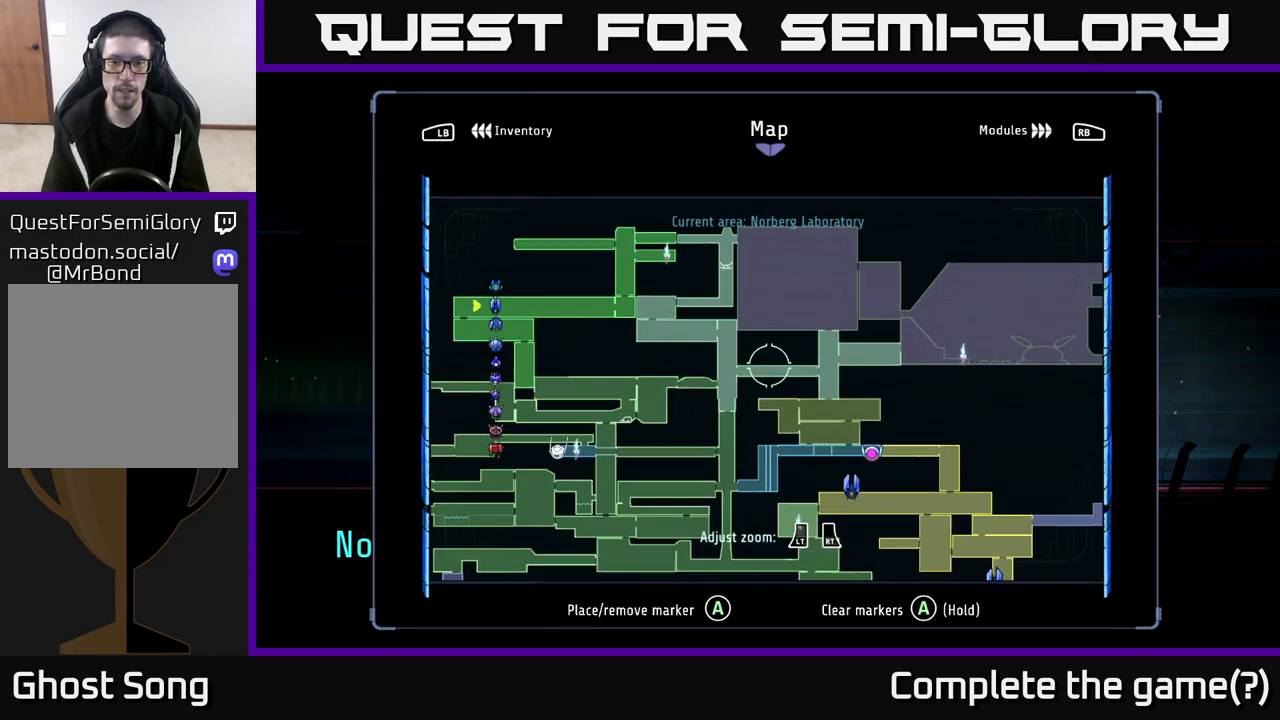
{"buttons": [], "left_stick": "center", "right_stick": "center", "events": []}
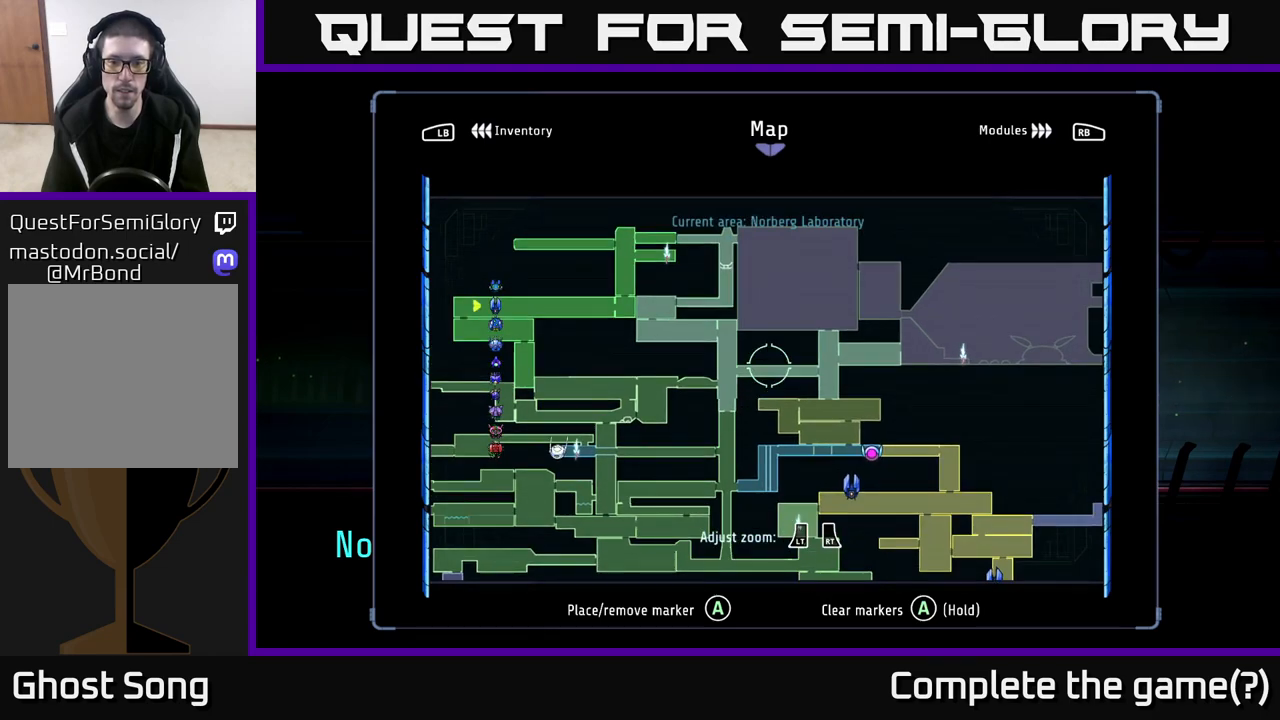
{"buttons": [], "left_stick": "center", "right_stick": "center", "events": []}
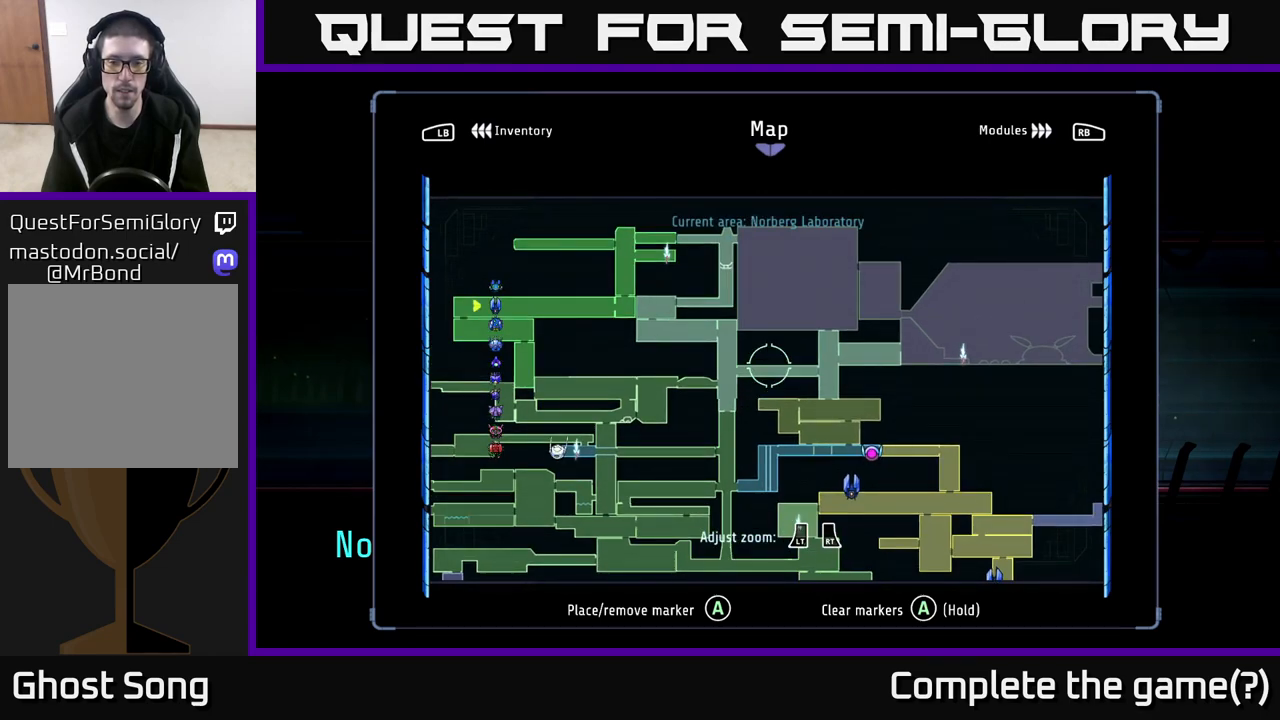
{"buttons": [], "left_stick": "center", "right_stick": "center", "events": [[83, "left_stick", "up-right"], [250, "left_stick", "center"]]}
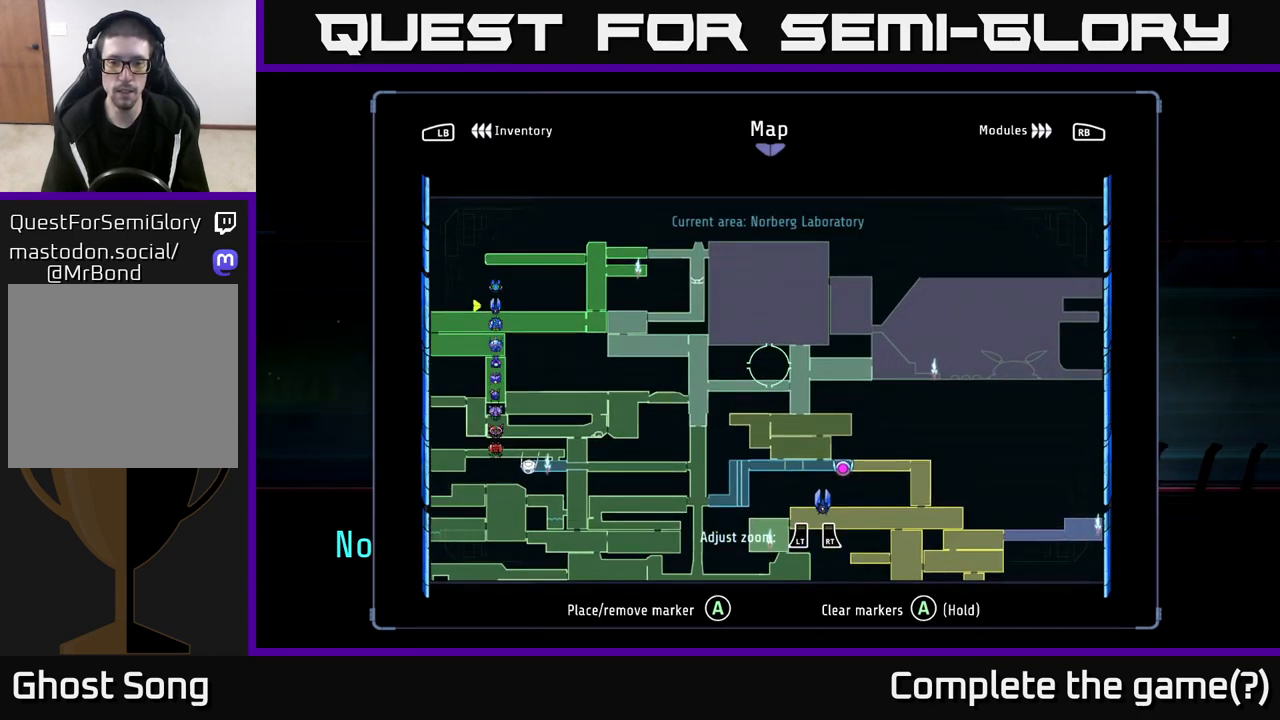
{"buttons": [], "left_stick": "center", "right_stick": "center", "events": []}
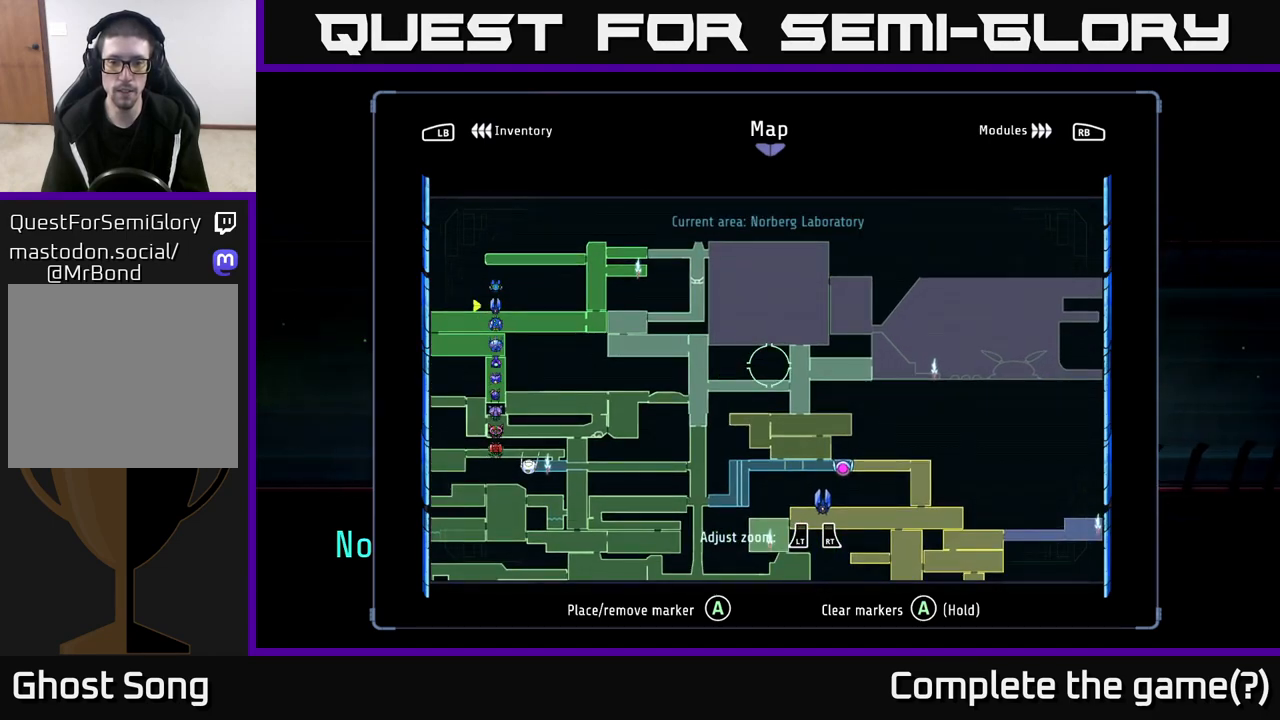
{"buttons": ["R1", "R2"], "left_stick": "left", "right_stick": "center", "events": [[133, "SELECT", "down"], [200, "SELECT", "up"], [200, "left_stick", "left"], [283, "R2", "down"], [400, "R1", "down"]]}
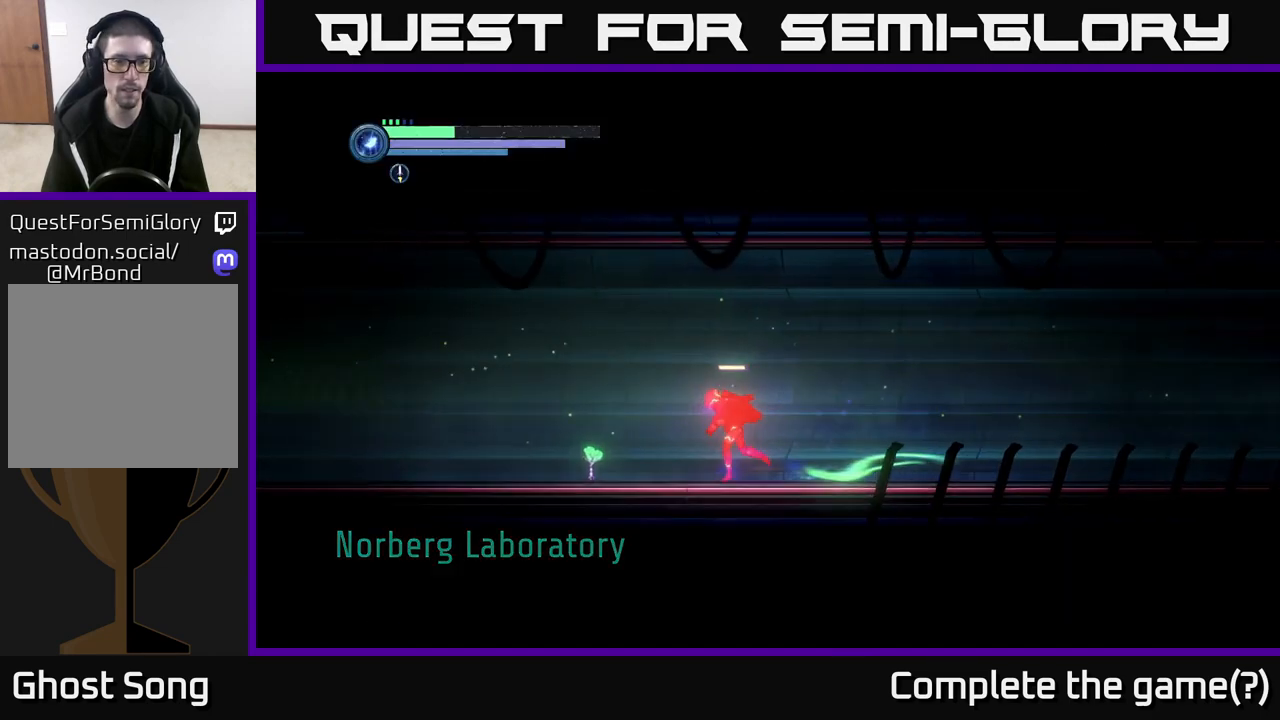
{"buttons": ["R2"], "left_stick": "left", "right_stick": "center", "events": [[83, "R1", "up"]]}
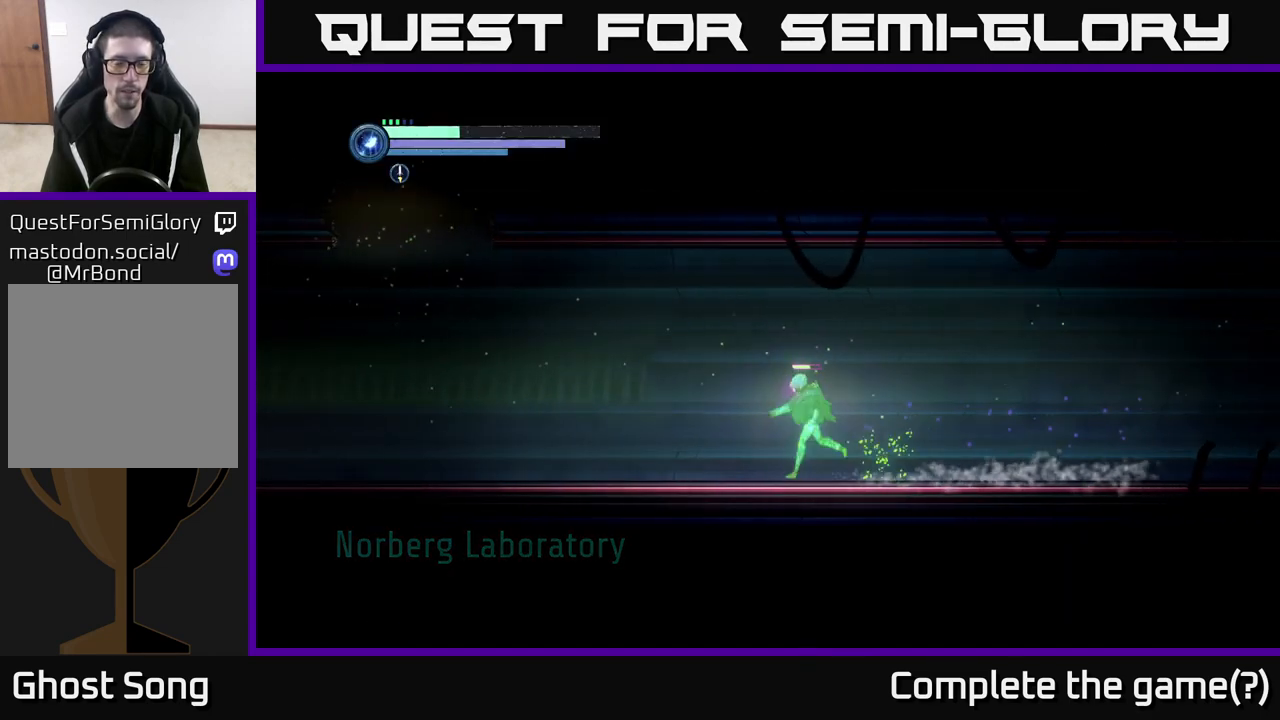
{"buttons": ["R2"], "left_stick": "left", "right_stick": "center", "events": []}
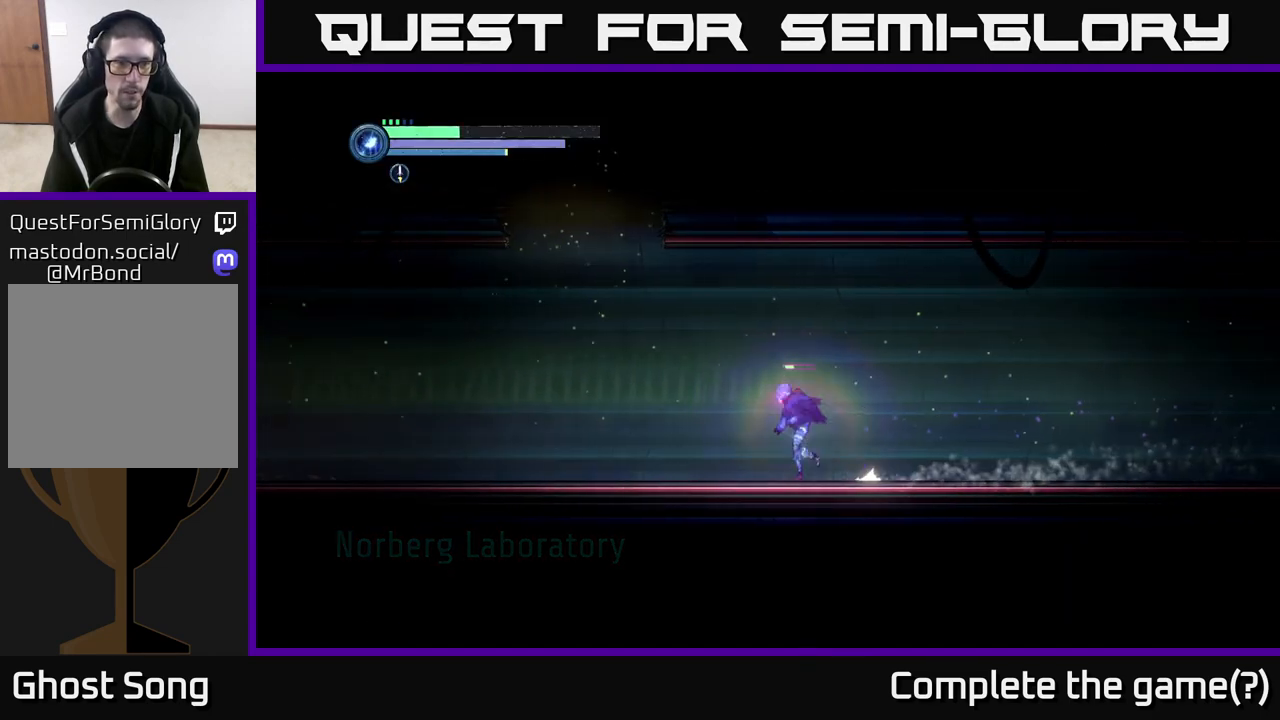
{"buttons": ["R2"], "left_stick": "left", "right_stick": "center", "events": [[167, "A", "down"], [500, "A", "up"]]}
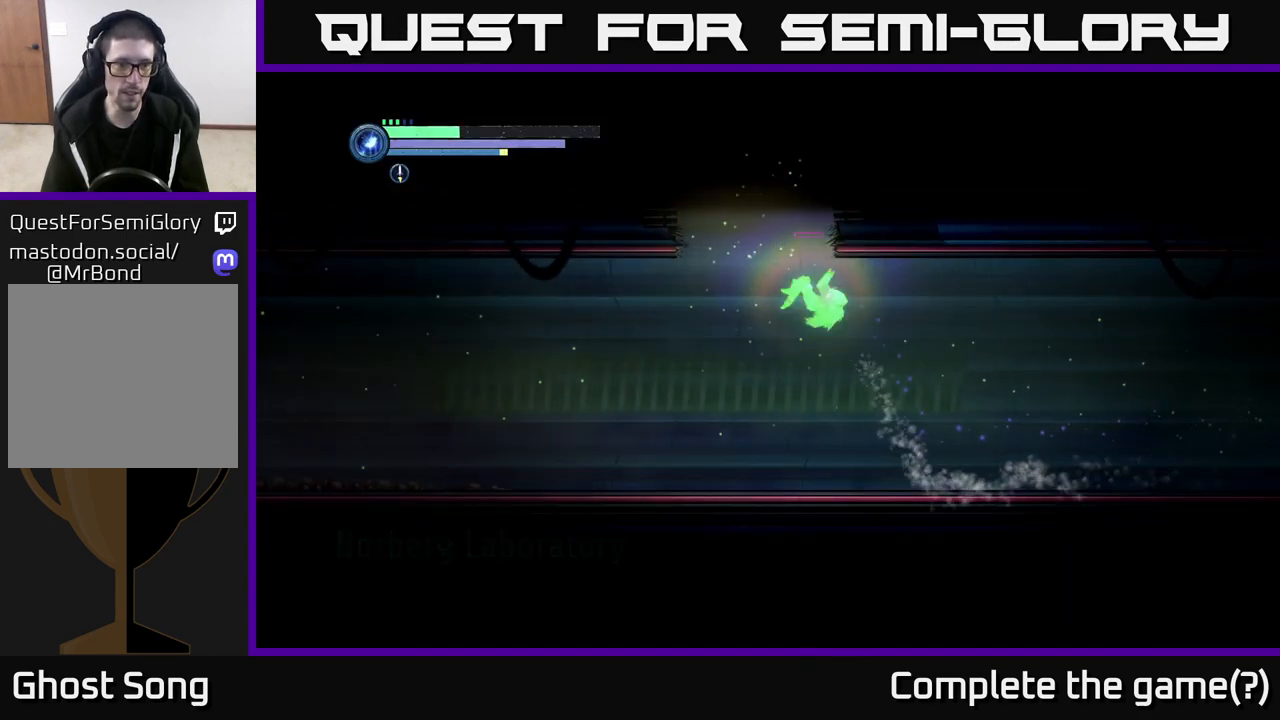
{"buttons": ["A", "R2"], "left_stick": "left", "right_stick": "center", "events": [[83, "A", "down"]]}
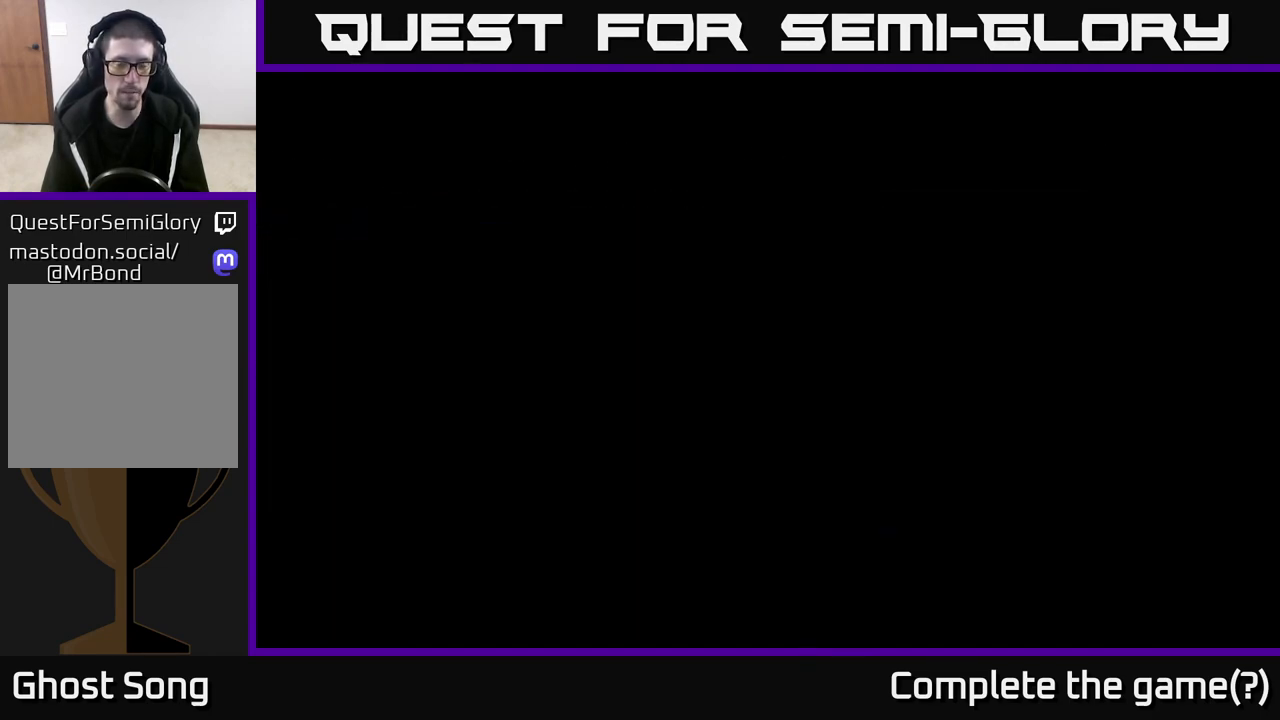
{"buttons": [], "left_stick": "left", "right_stick": "center", "events": [[383, "A", "up"], [450, "R2", "up"]]}
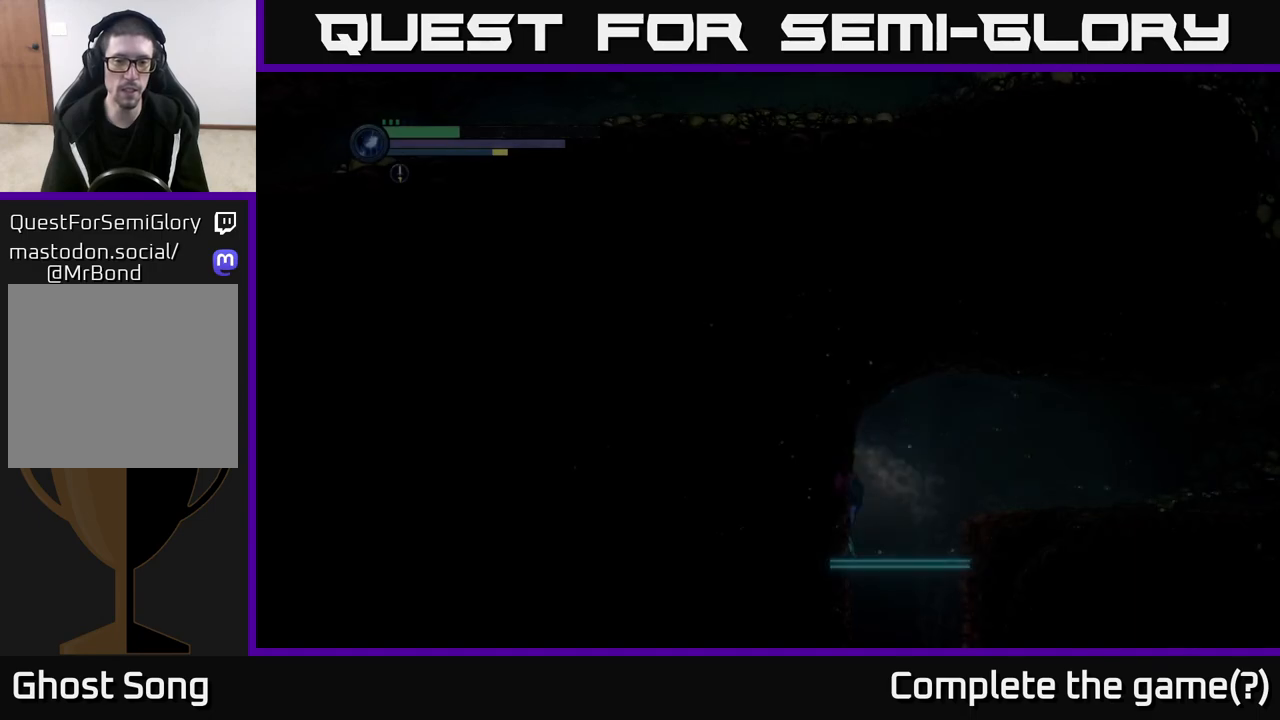
{"buttons": [], "left_stick": "right", "right_stick": "center", "events": [[233, "R2", "down"], [417, "R2", "up"], [417, "left_stick", "right"]]}
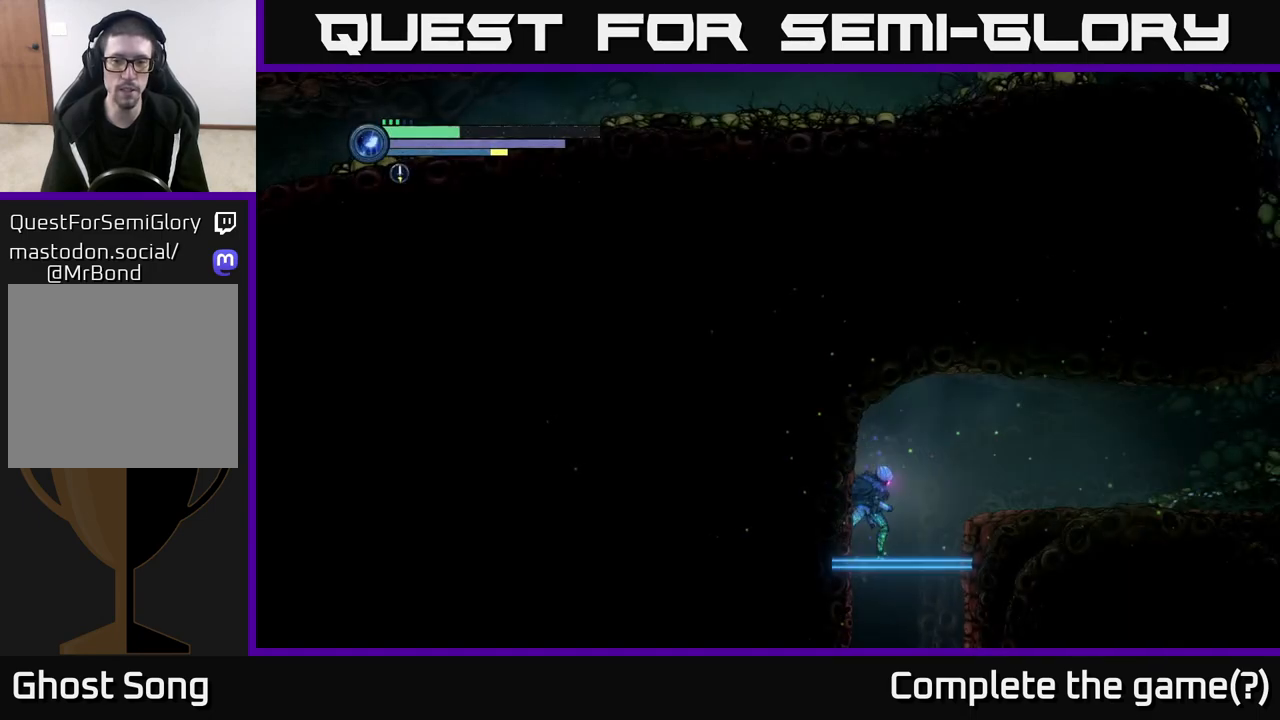
{"buttons": ["R1", "R2"], "left_stick": "right", "right_stick": "center", "events": [[83, "R2", "down"], [167, "A", "down"], [267, "A", "up"], [350, "R1", "down"]]}
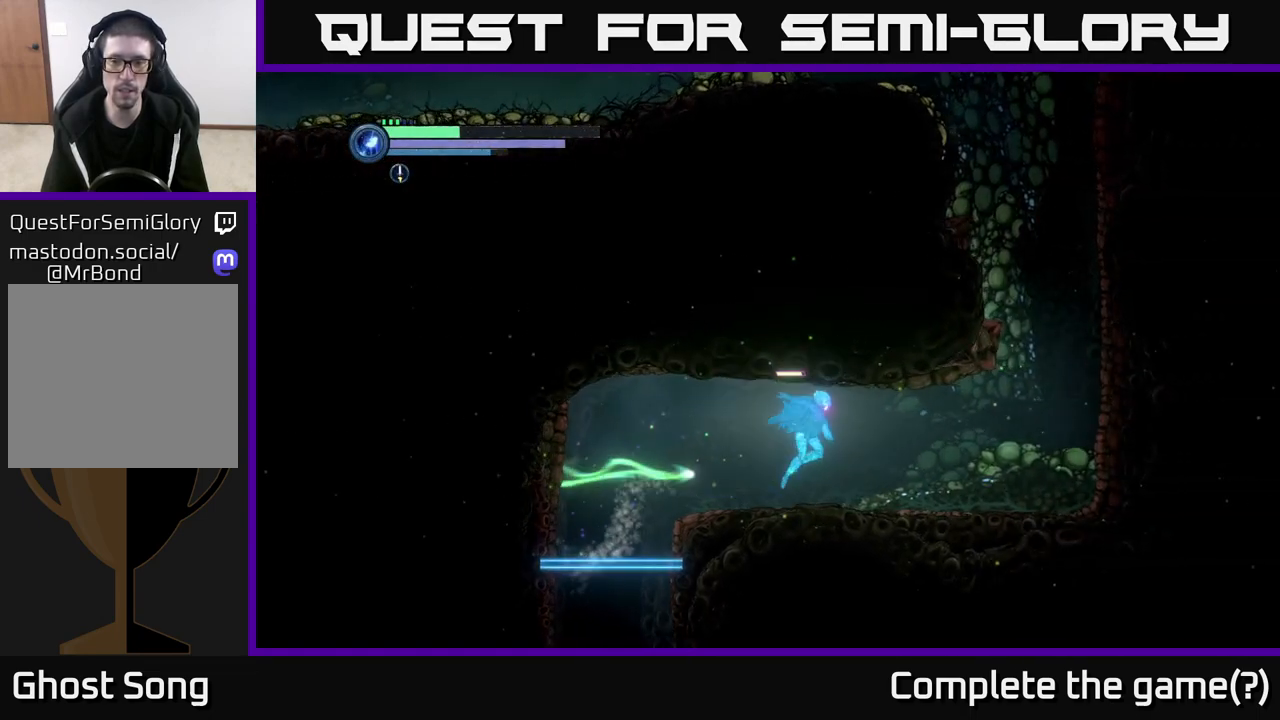
{"buttons": [], "left_stick": "right", "right_stick": "center", "events": [[33, "R1", "up"], [267, "R2", "up"]]}
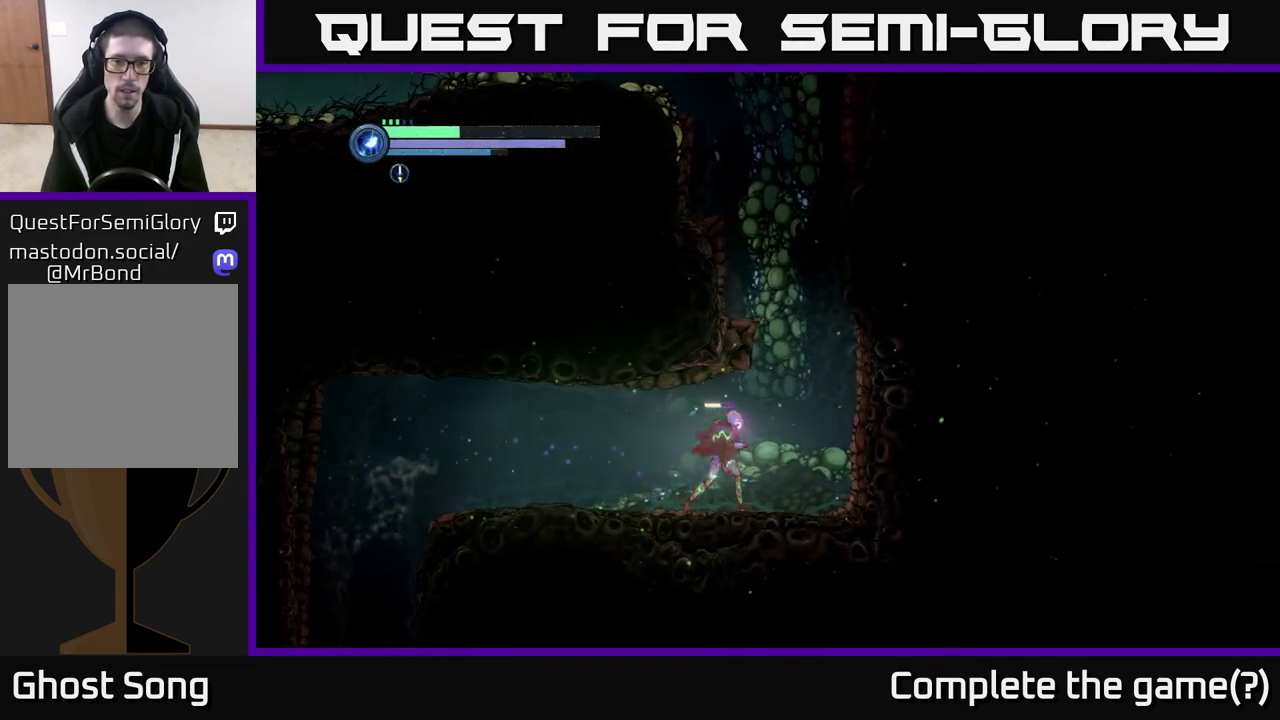
{"buttons": ["A"], "left_stick": "left", "right_stick": "center", "events": [[83, "A", "down"], [283, "left_stick", "up"], [367, "left_stick", "left"], [400, "A", "up"], [467, "A", "down"]]}
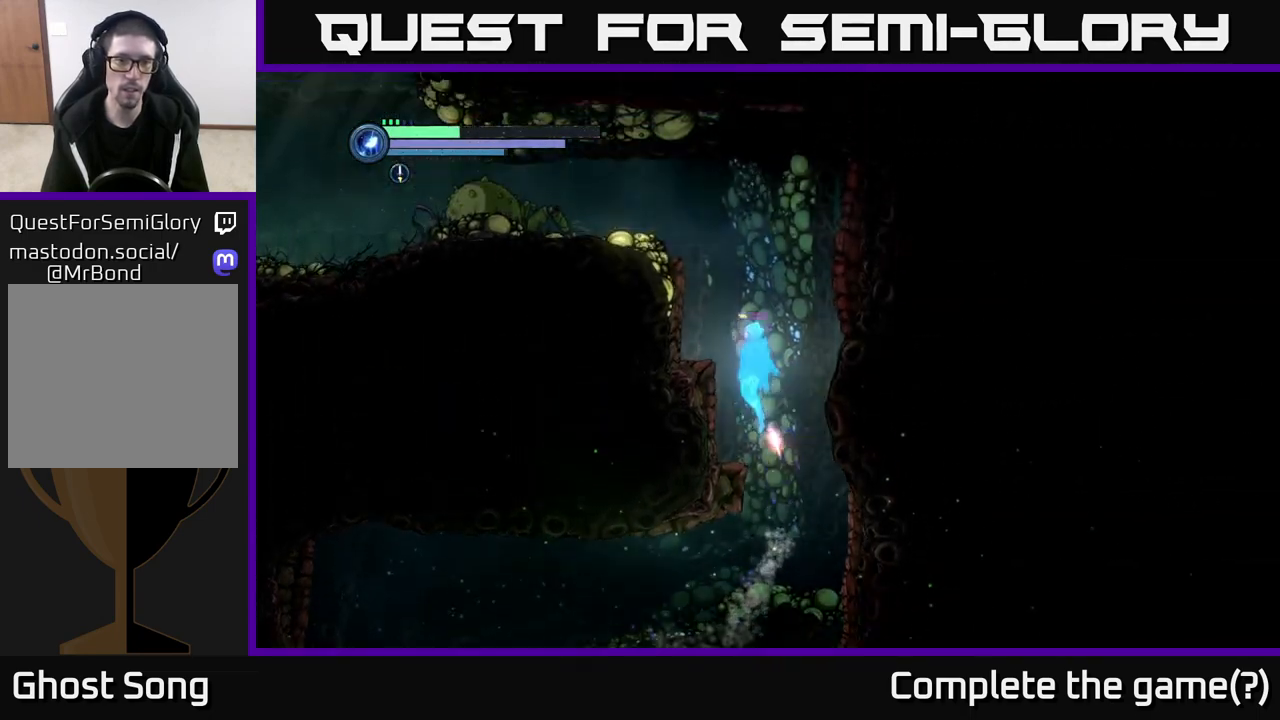
{"buttons": ["A"], "left_stick": "left", "right_stick": "center", "events": []}
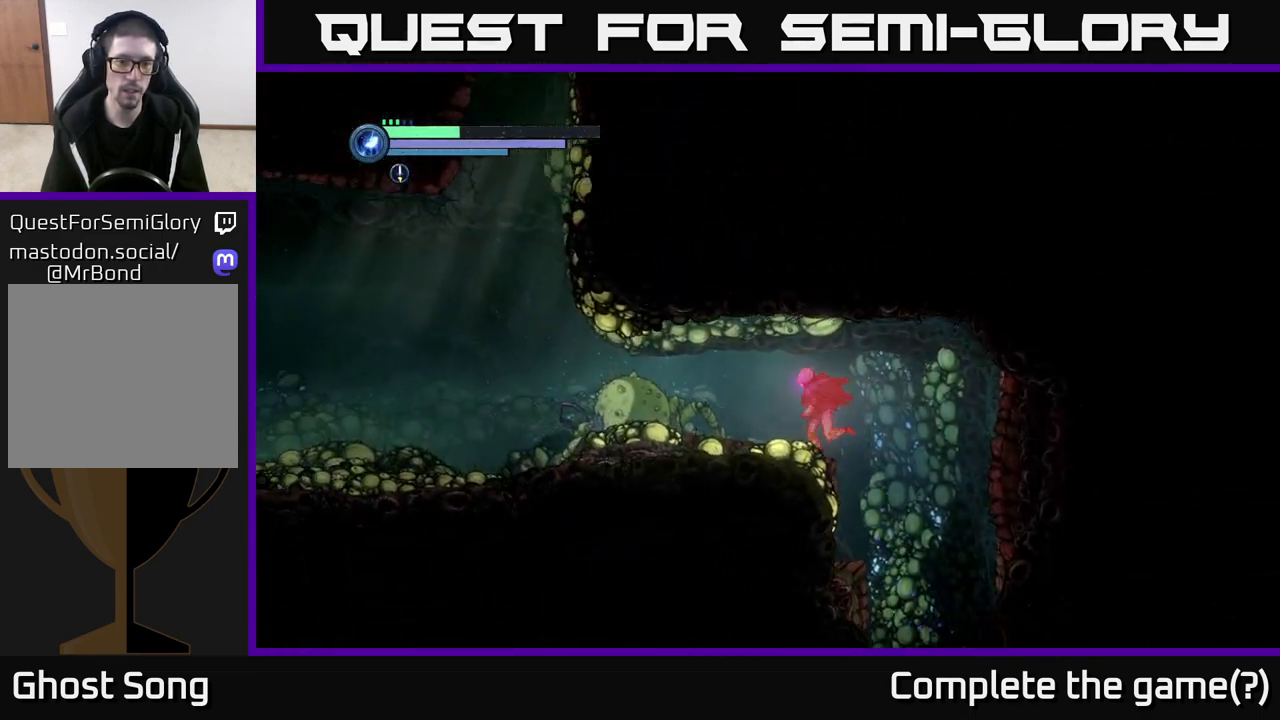
{"buttons": ["R2"], "left_stick": "left", "right_stick": "center", "events": [[50, "A", "up"], [150, "R2", "down"], [200, "R1", "down"], [383, "R1", "up"]]}
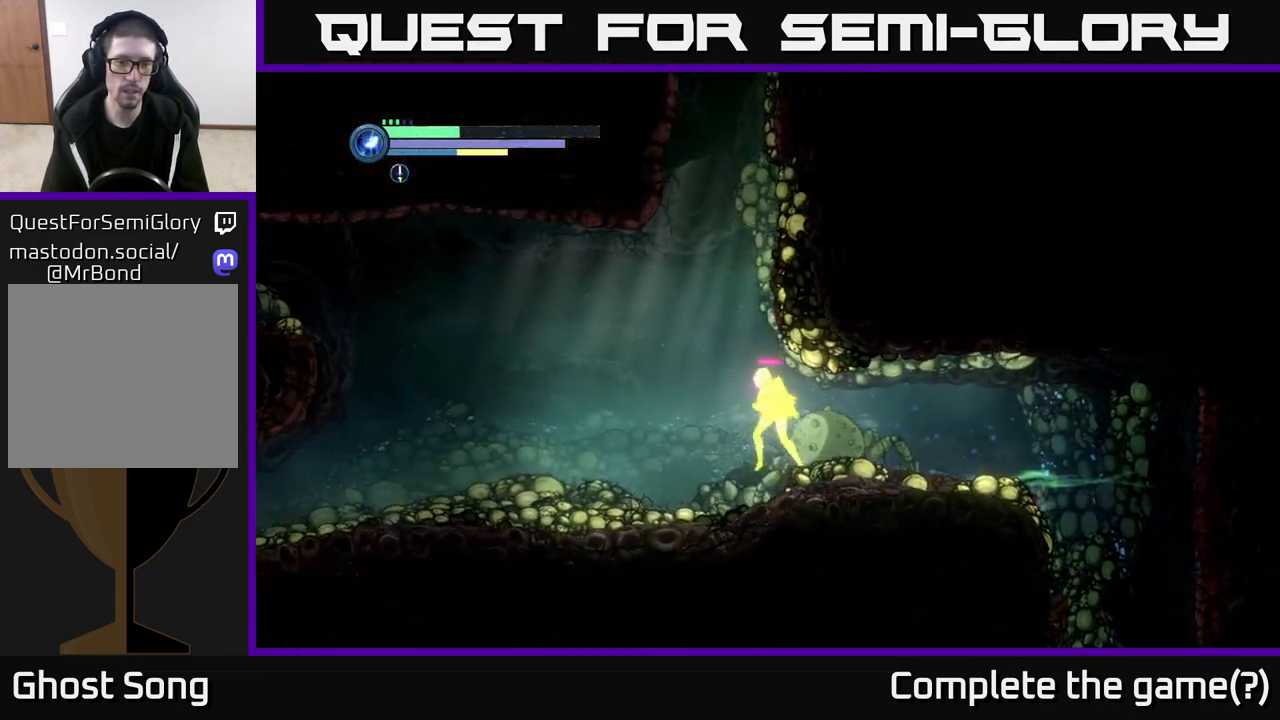
{"buttons": ["R2"], "left_stick": "left", "right_stick": "center", "events": []}
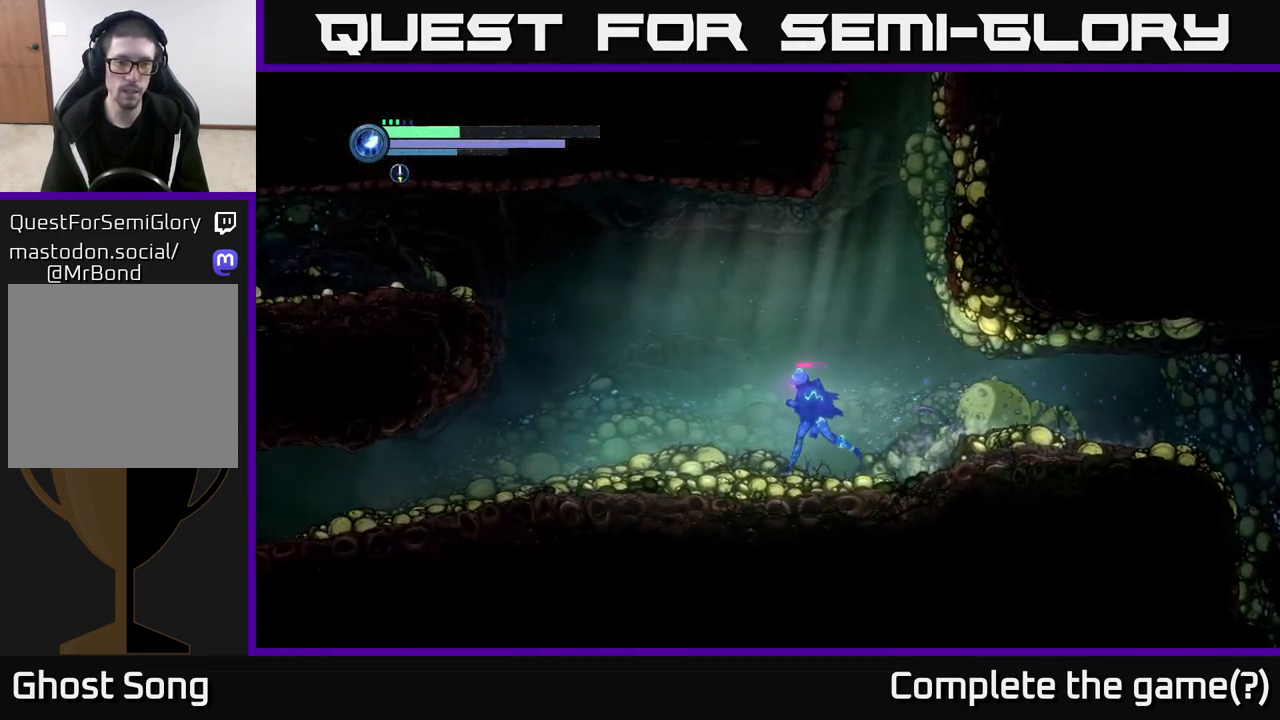
{"buttons": ["R2"], "left_stick": "left", "right_stick": "center", "events": []}
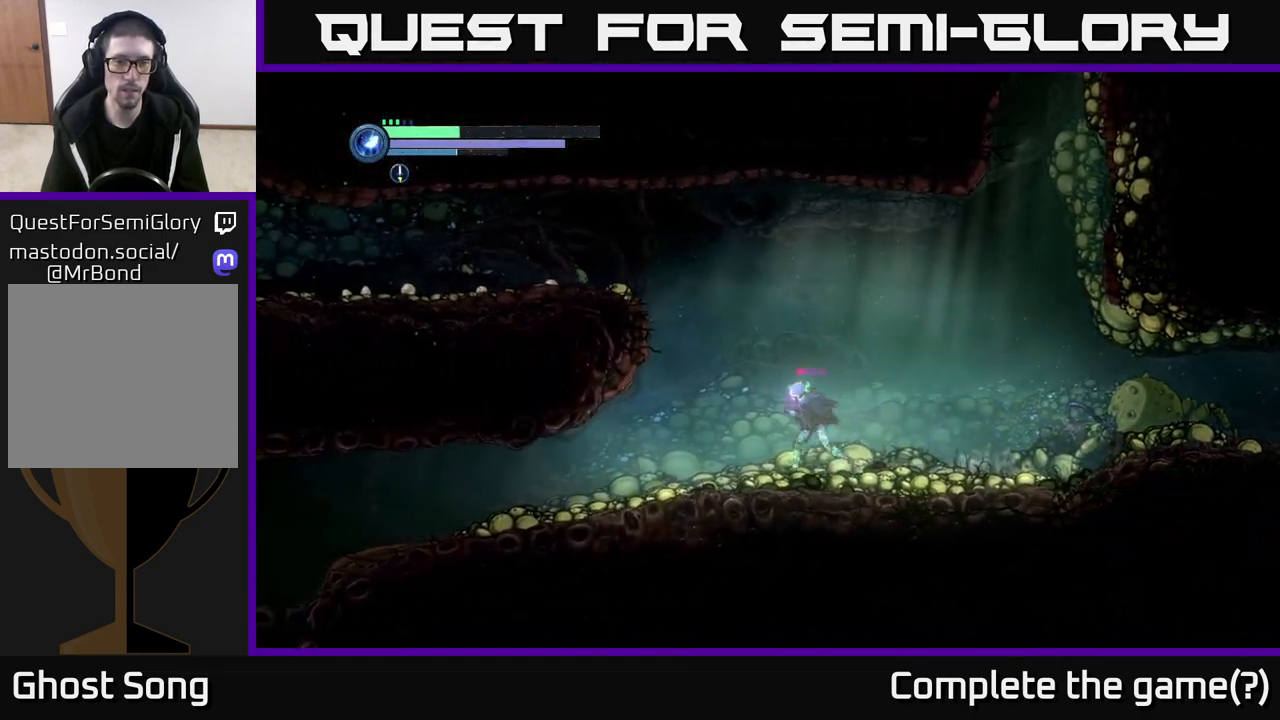
{"buttons": ["R2"], "left_stick": "left", "right_stick": "center", "events": []}
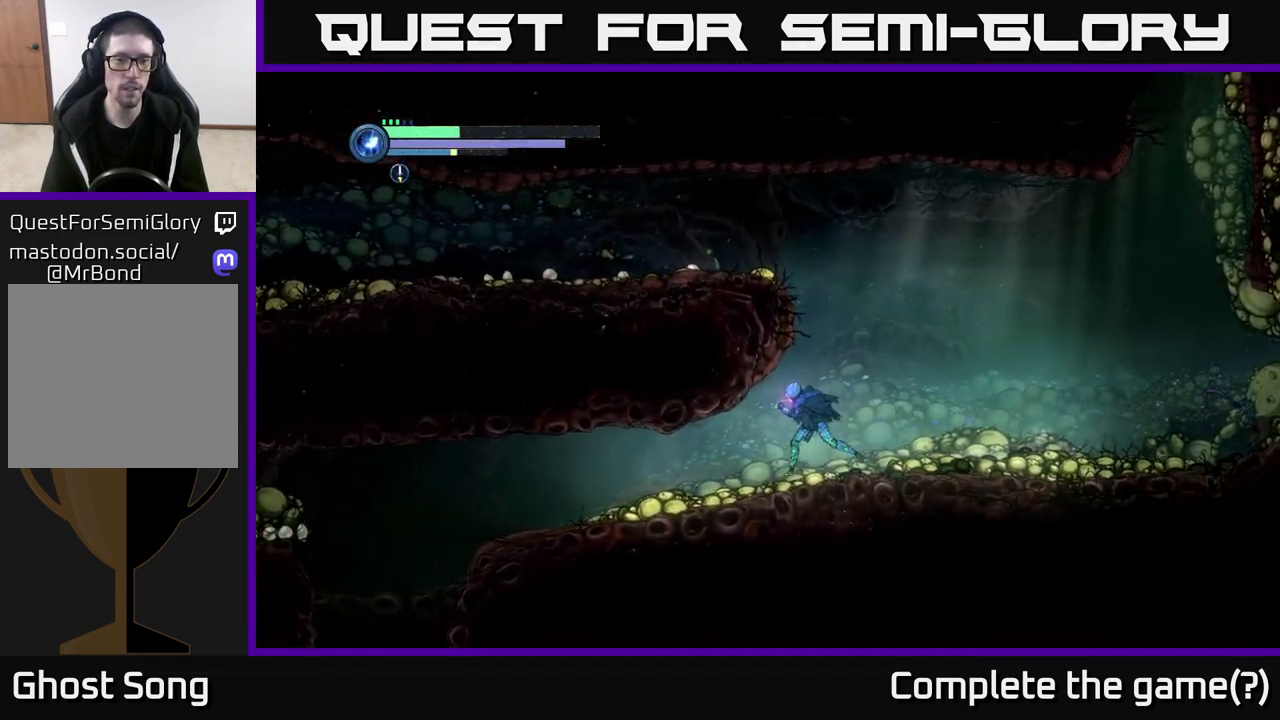
{"buttons": ["R2"], "left_stick": "left", "right_stick": "center", "events": []}
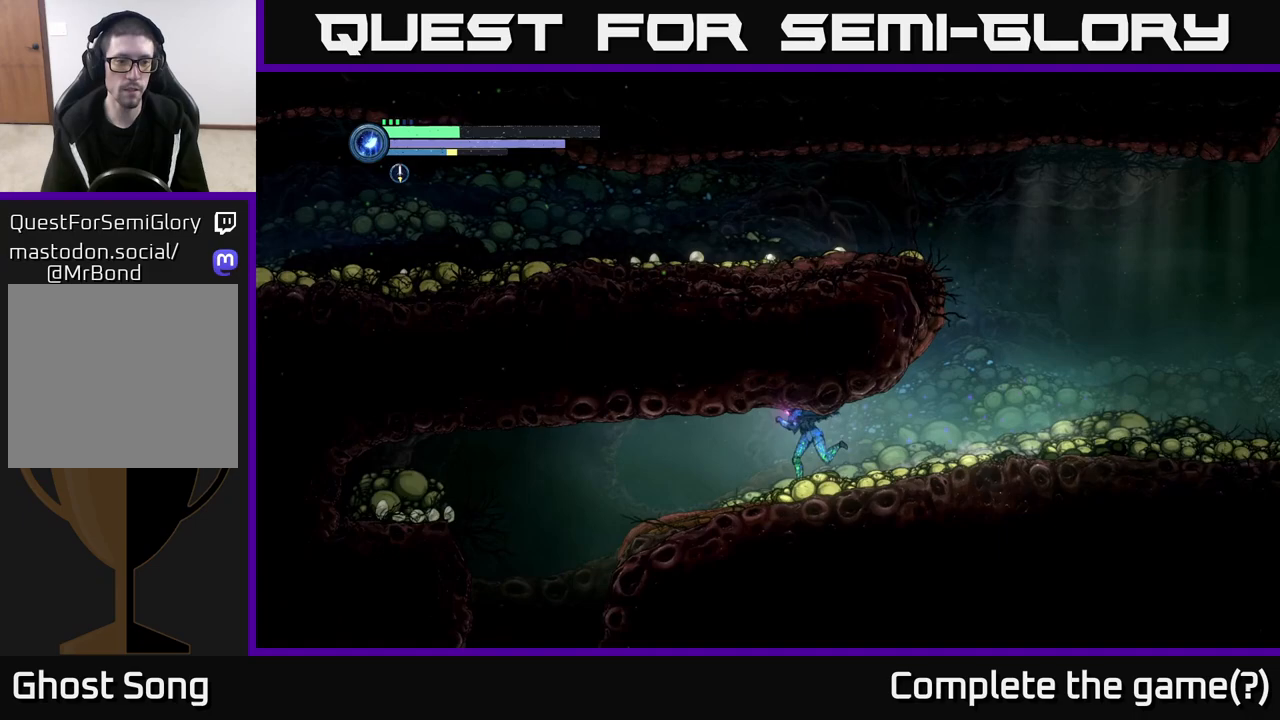
{"buttons": ["R2"], "left_stick": "left", "right_stick": "center", "events": []}
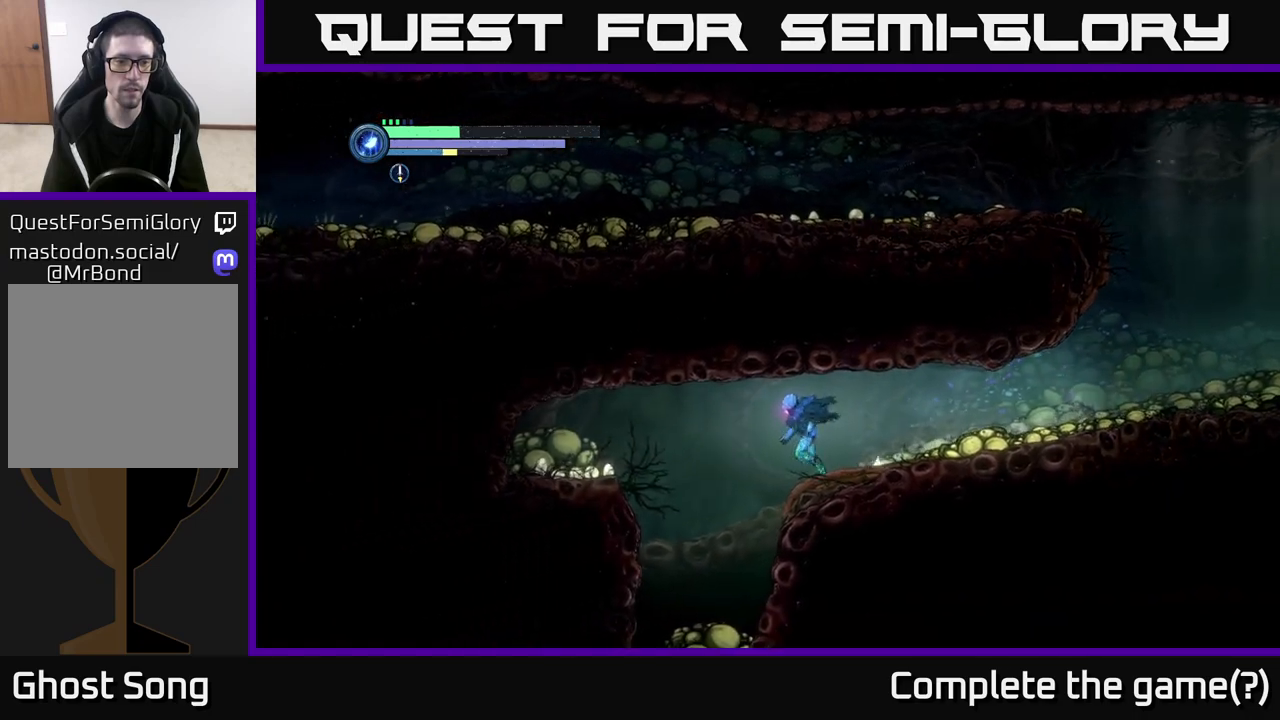
{"buttons": [], "left_stick": "left", "right_stick": "center", "events": [[417, "R2", "up"]]}
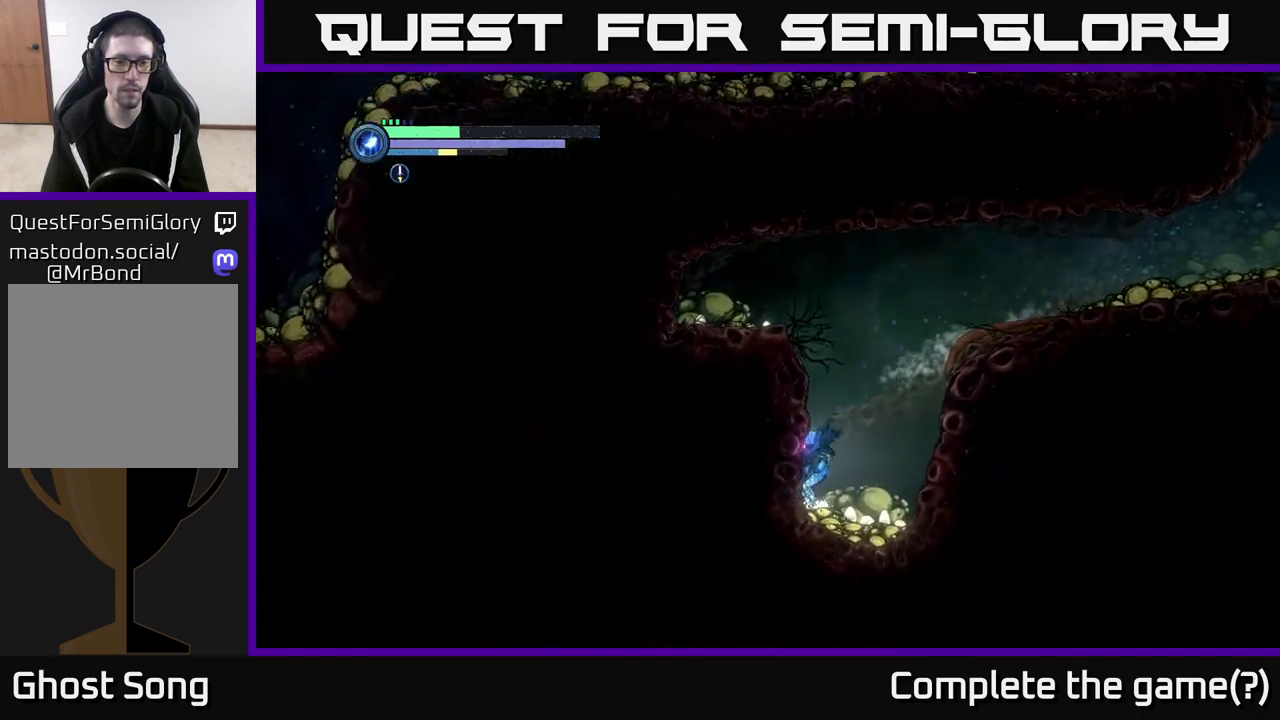
{"buttons": ["A"], "left_stick": "right", "right_stick": "center", "events": [[50, "left_stick", "down-right"], [100, "left_stick", "right"], [417, "A", "down"]]}